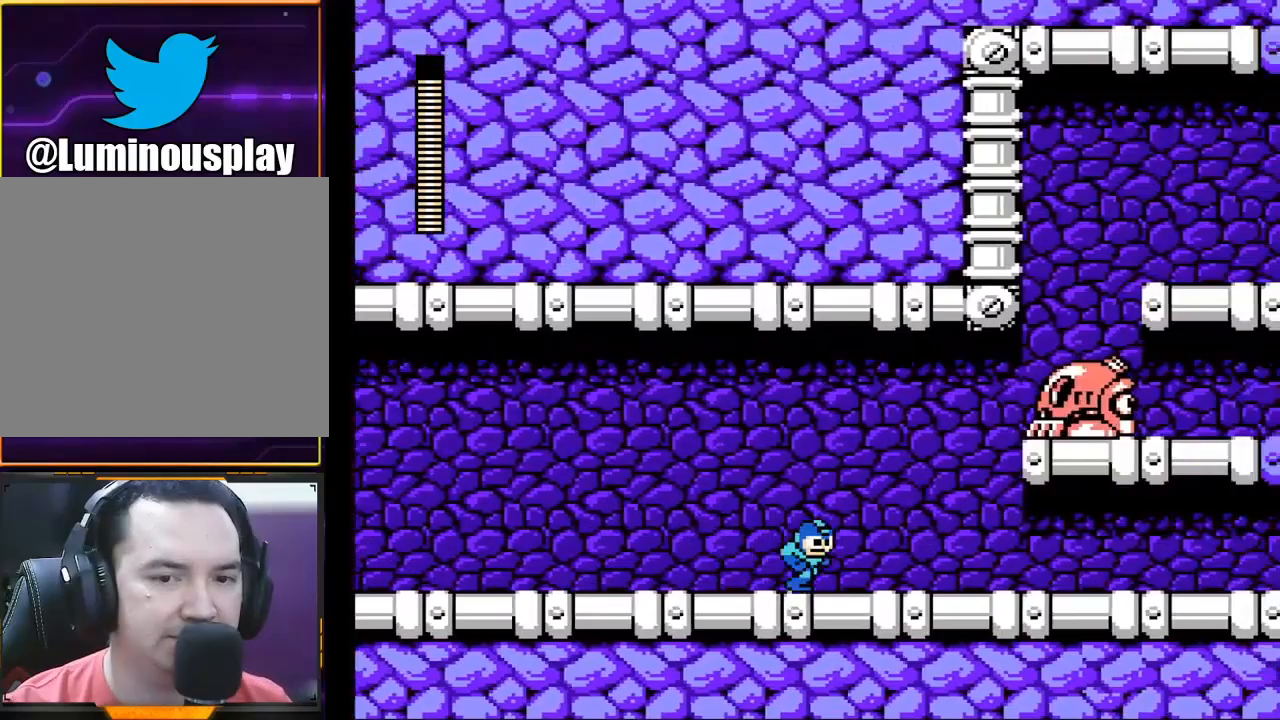
Gameplay with a controller (Xbox layout); each line is a JSON object with the inputs held at the frame after it. "events" lists button and stick changes between this image and that frame as [ms after this image, input, new state], when the widget could be followed in between. Not read: L1 L3 R1 R3 right_stick.
{"buttons": ["X"], "left_stick": "down-right", "events": [[267, "left_stick", "down-right"], [300, "A", "down"], [367, "A", "up"]]}
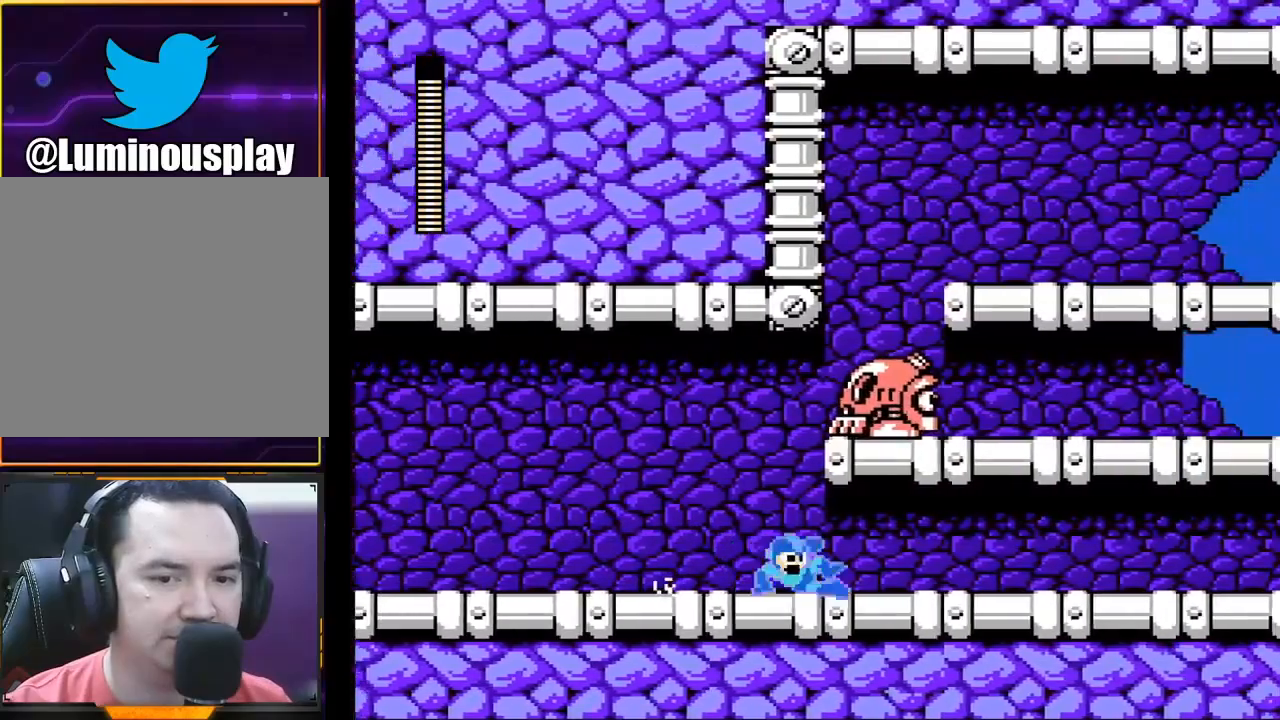
{"buttons": ["X"], "left_stick": "right", "events": [[33, "left_stick", "right"]]}
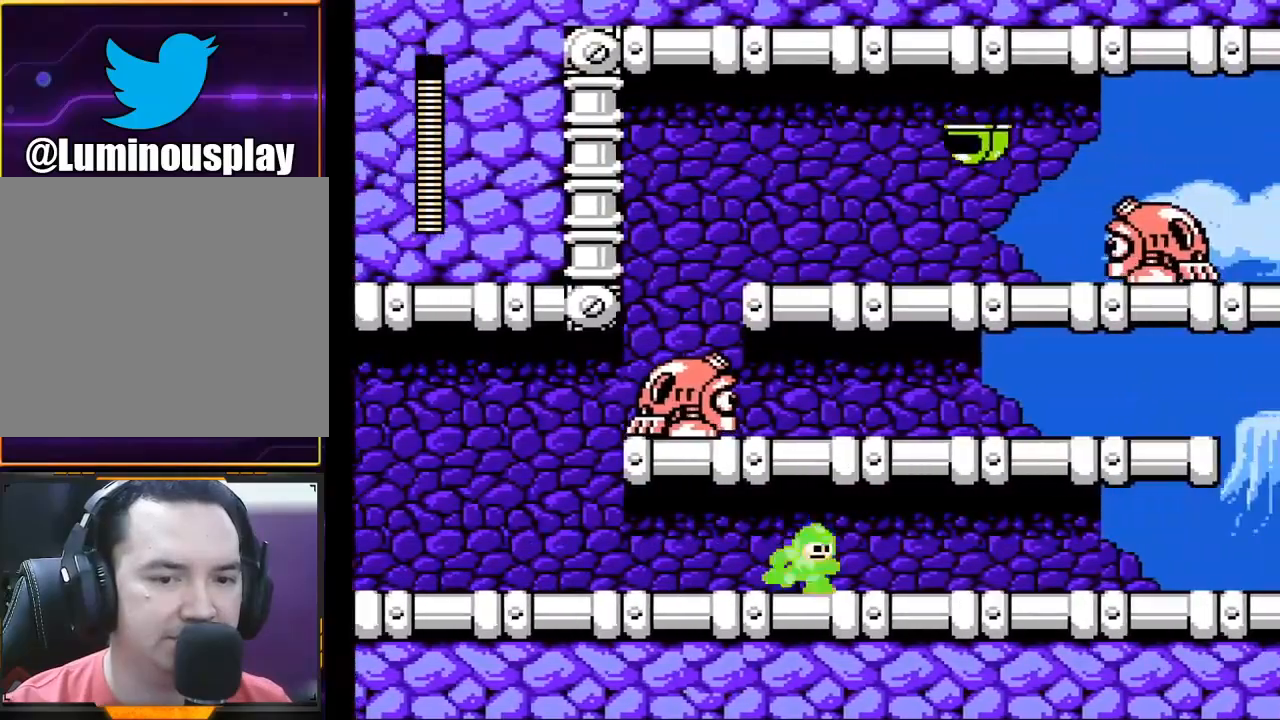
{"buttons": ["X"], "left_stick": "down-right", "events": [[433, "left_stick", "down-right"]]}
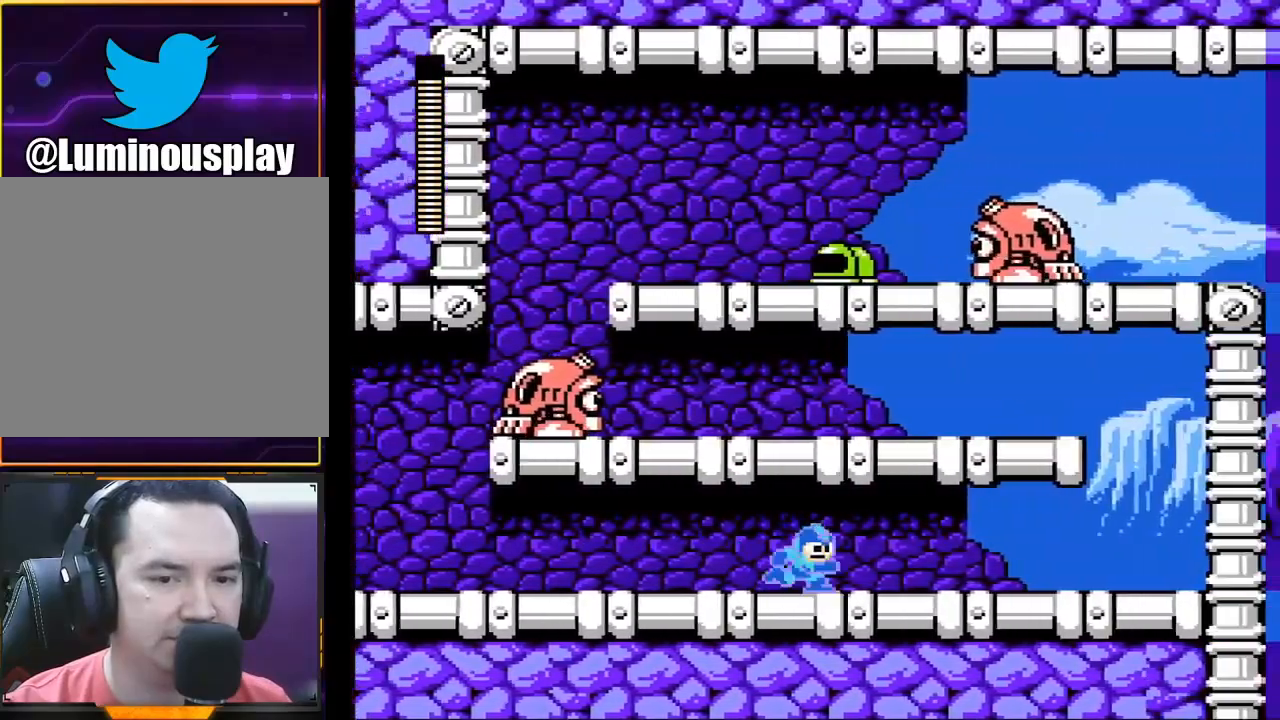
{"buttons": ["X"], "left_stick": "right", "events": [[33, "A", "down"], [133, "A", "up"], [300, "left_stick", "right"]]}
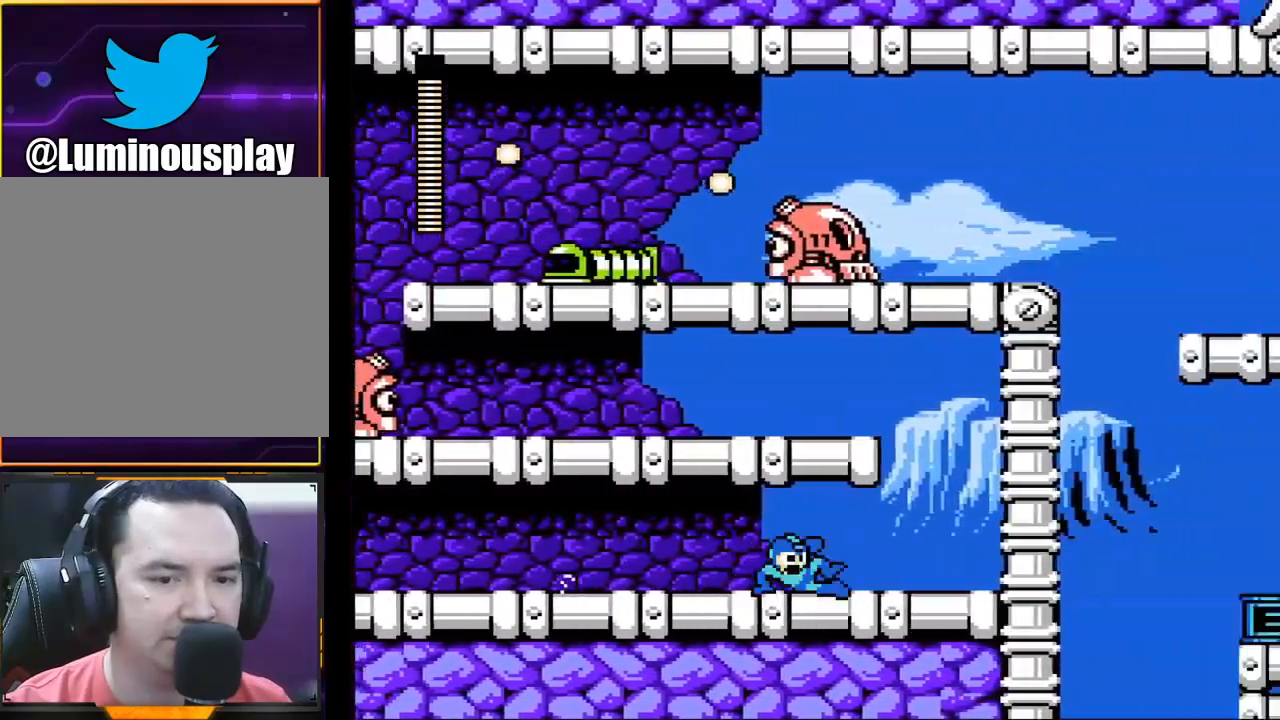
{"buttons": ["X"], "left_stick": "right", "events": []}
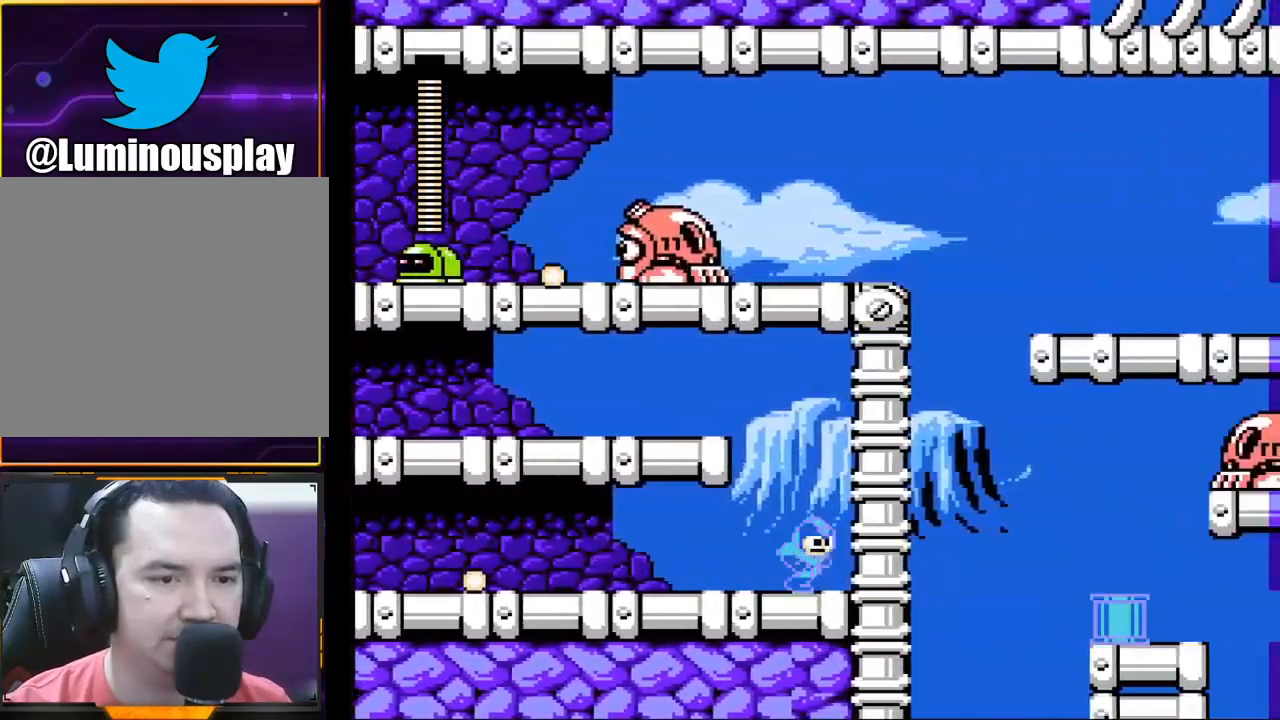
{"buttons": ["A", "X"], "left_stick": "left", "events": [[233, "A", "down"], [233, "left_stick", "left"]]}
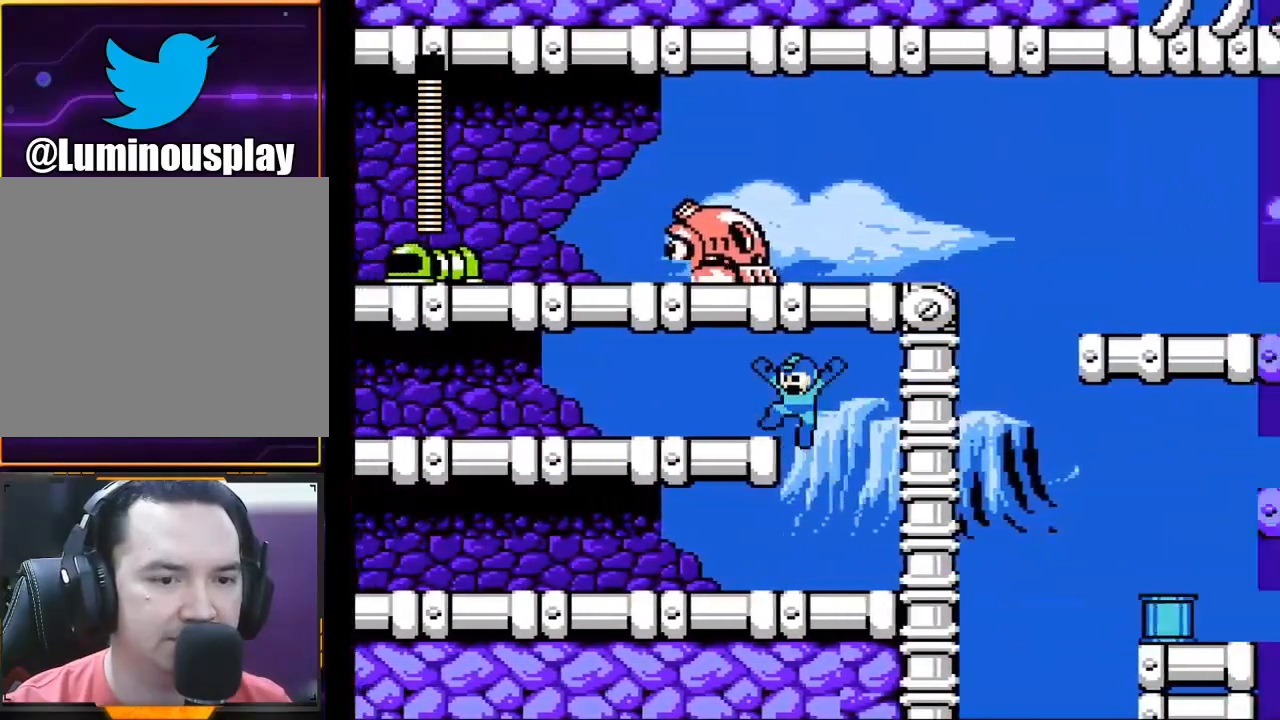
{"buttons": ["X"], "left_stick": "left", "events": [[267, "A", "up"], [300, "X", "up"], [433, "X", "down"]]}
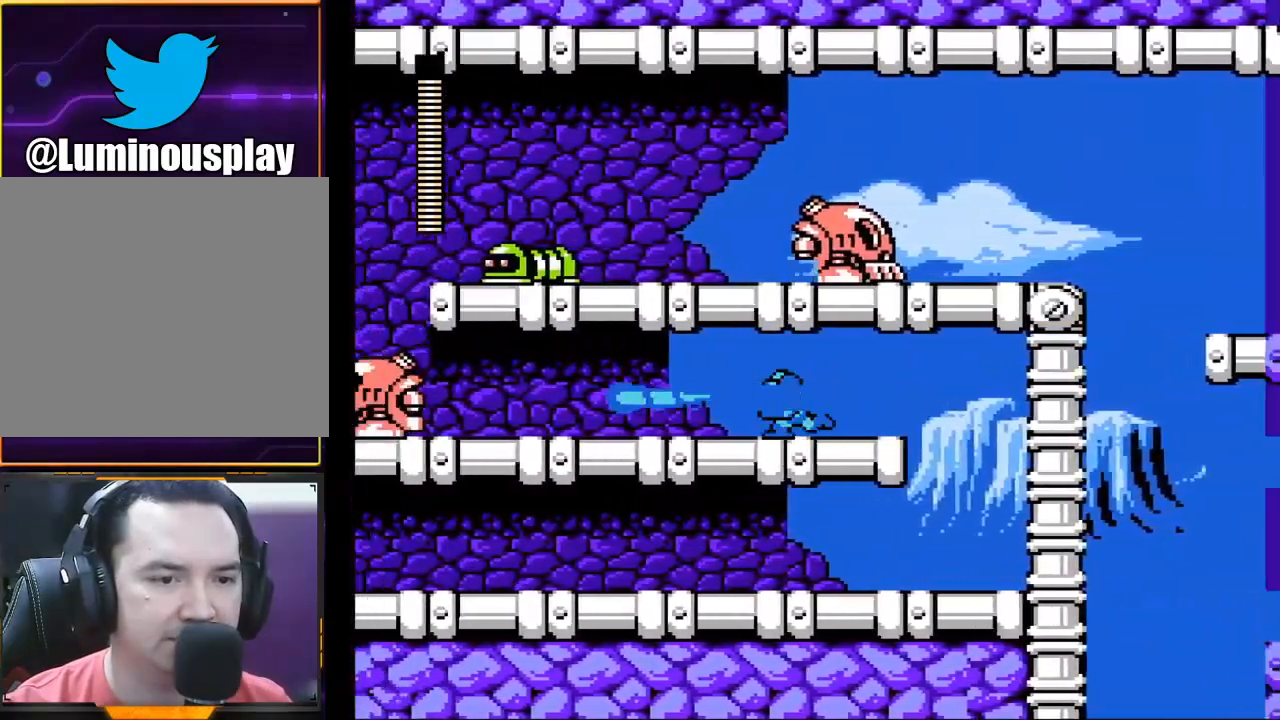
{"buttons": ["X"], "left_stick": "left", "events": []}
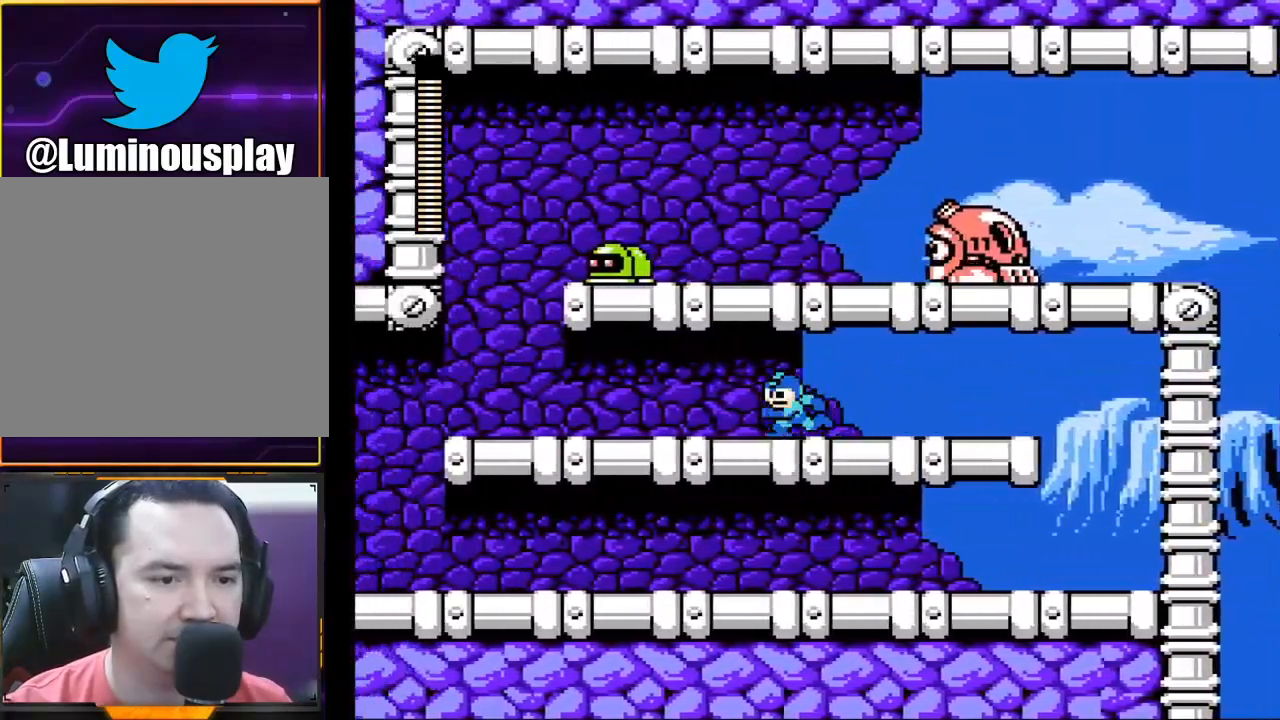
{"buttons": ["X"], "left_stick": "left", "events": []}
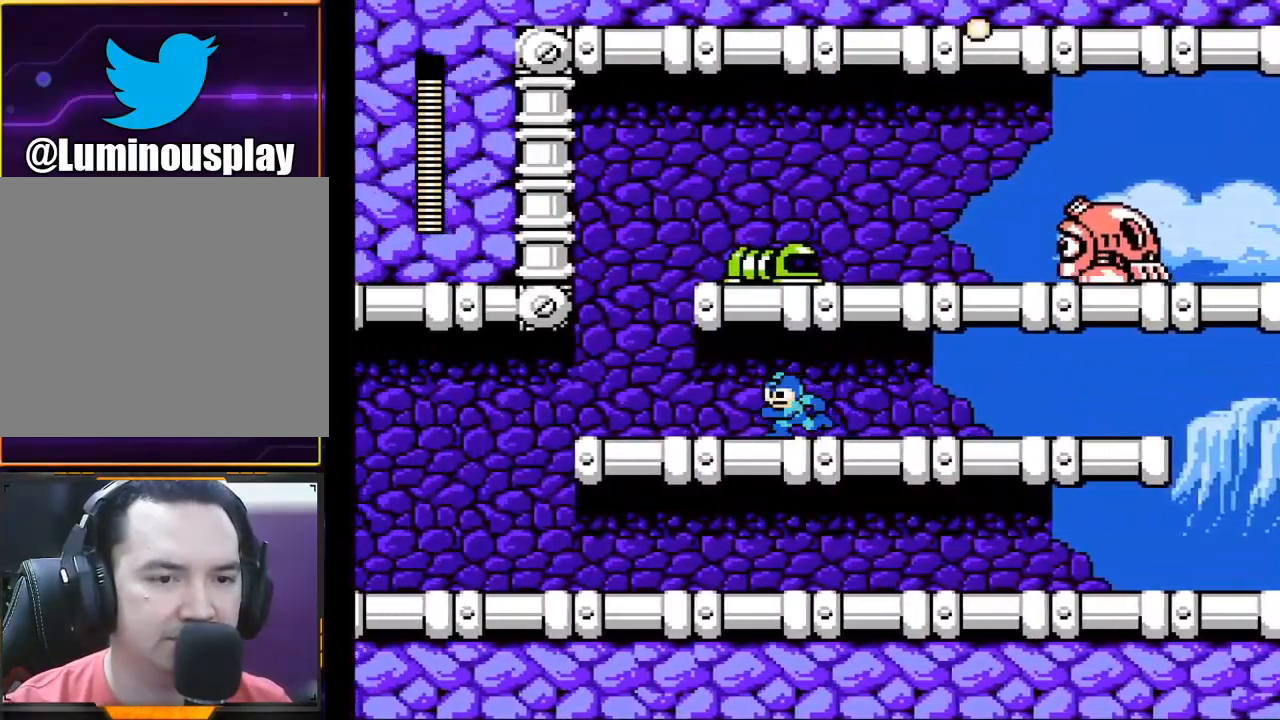
{"buttons": ["X"], "left_stick": "left", "events": []}
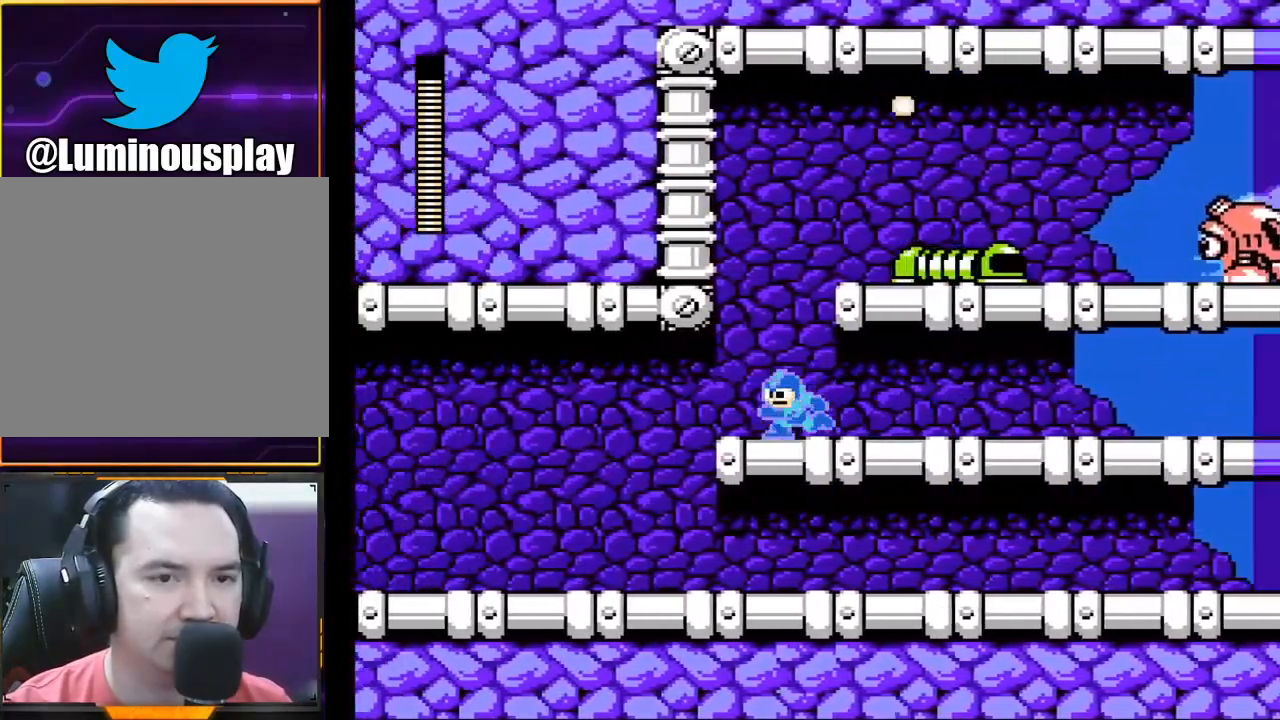
{"buttons": ["A", "X"], "left_stick": "right", "events": [[100, "A", "down"], [267, "left_stick", "right"]]}
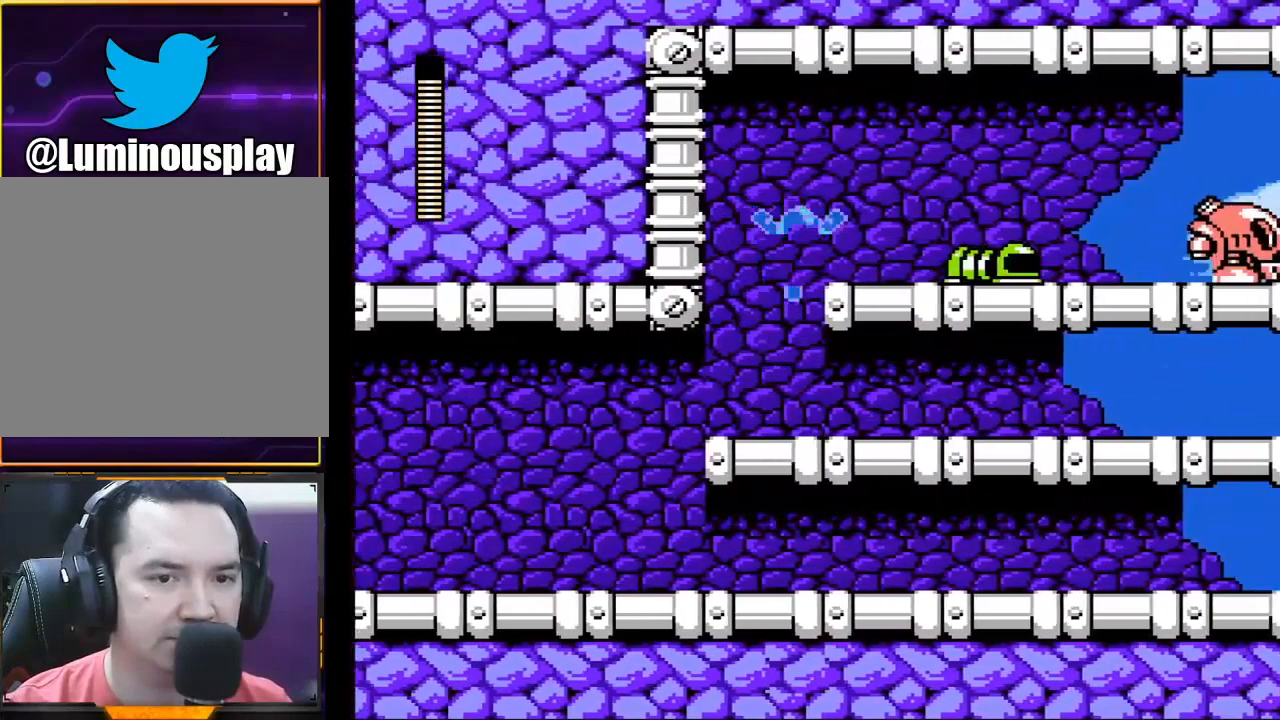
{"buttons": ["X"], "left_stick": "right", "events": [[67, "A", "up"], [100, "X", "up"], [200, "X", "down"], [367, "X", "up"], [467, "X", "down"]]}
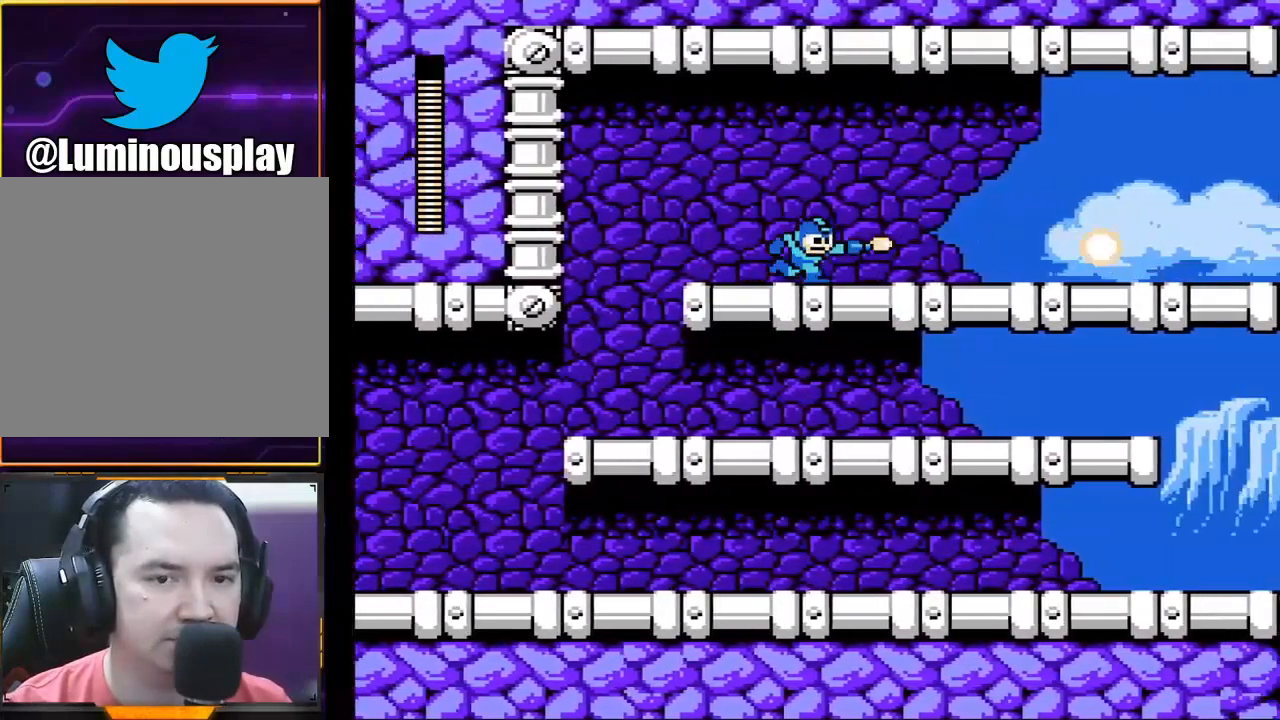
{"buttons": ["X"], "left_stick": "right", "events": [[67, "X", "up"], [133, "X", "down"]]}
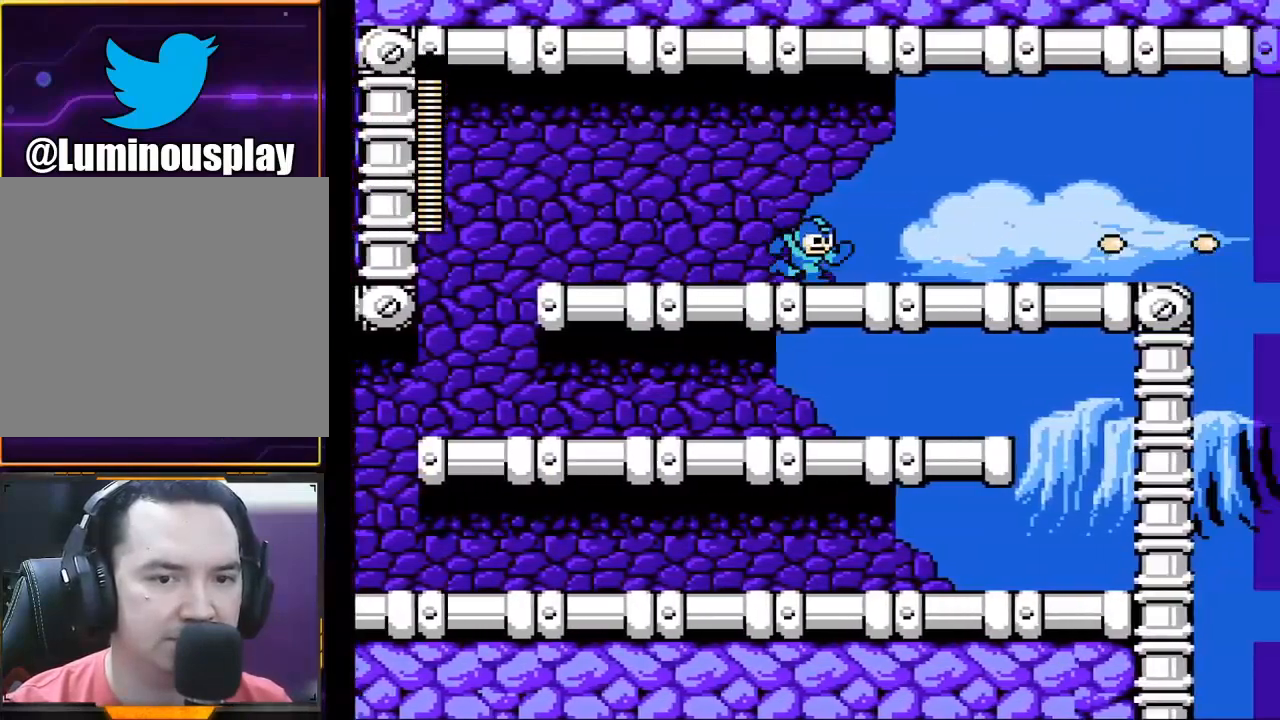
{"buttons": ["X"], "left_stick": "right", "events": []}
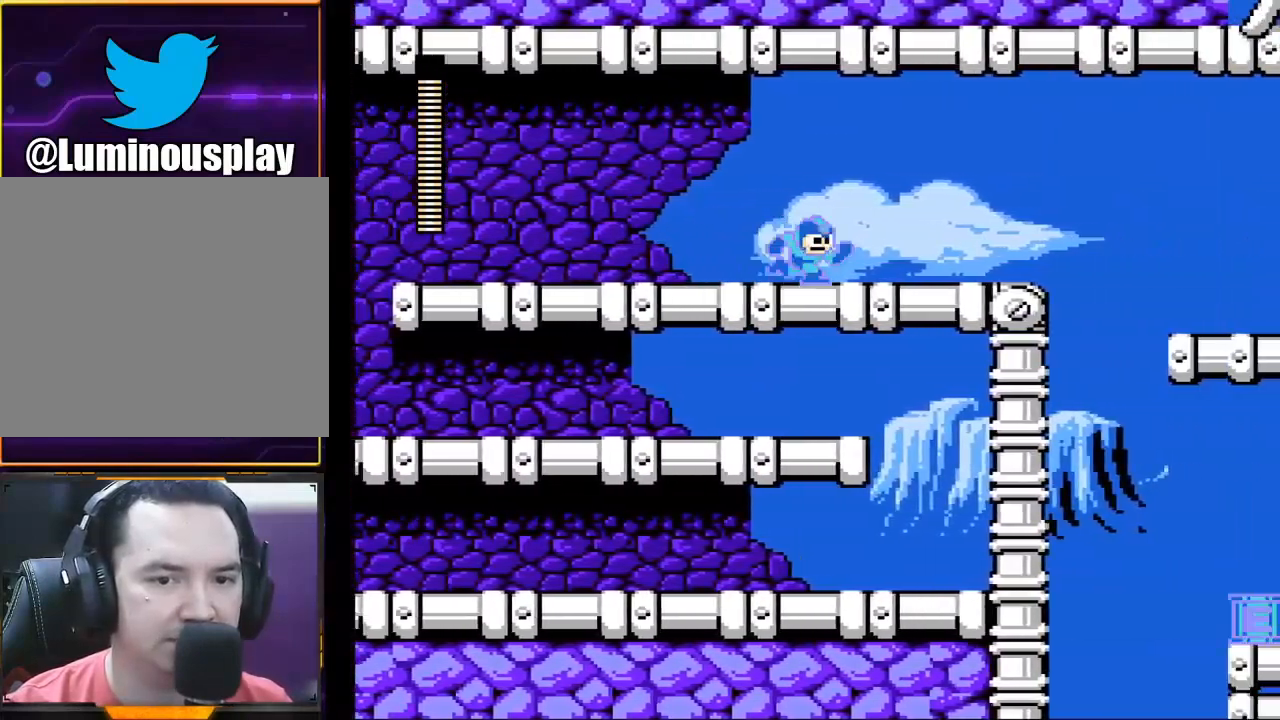
{"buttons": ["X"], "left_stick": "right", "events": []}
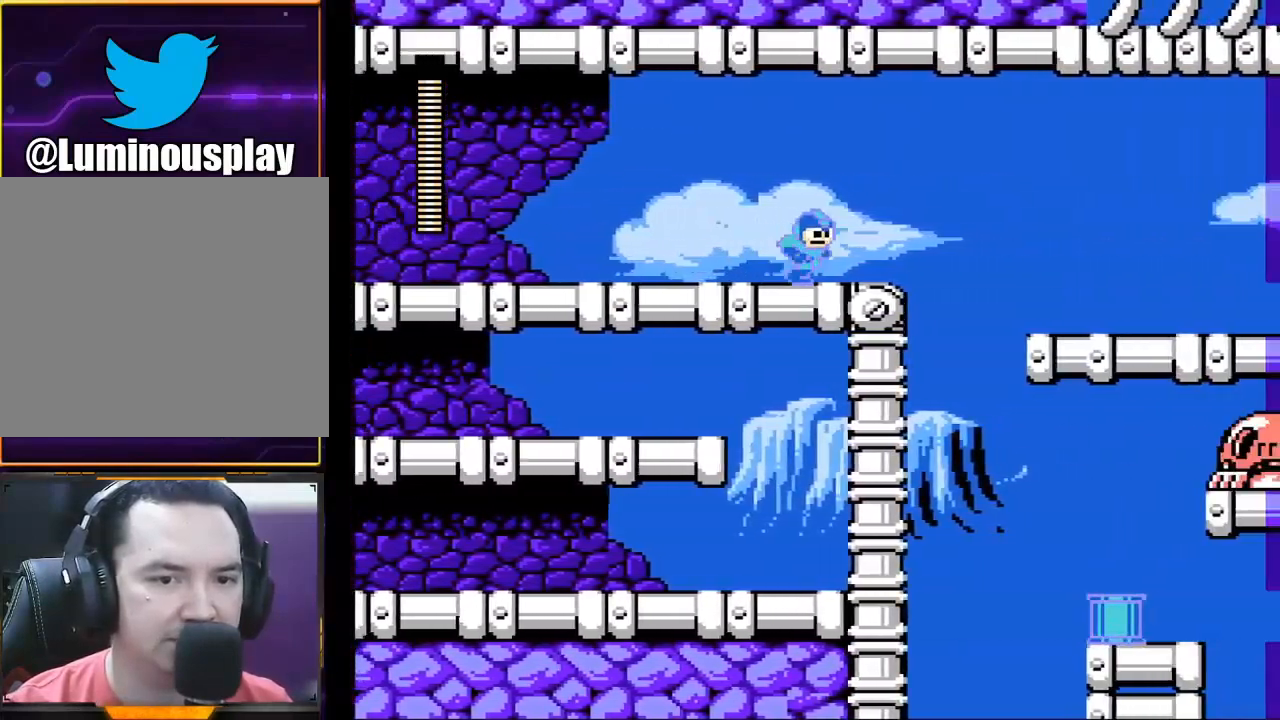
{"buttons": ["A", "X"], "left_stick": "right", "events": [[267, "A", "down"]]}
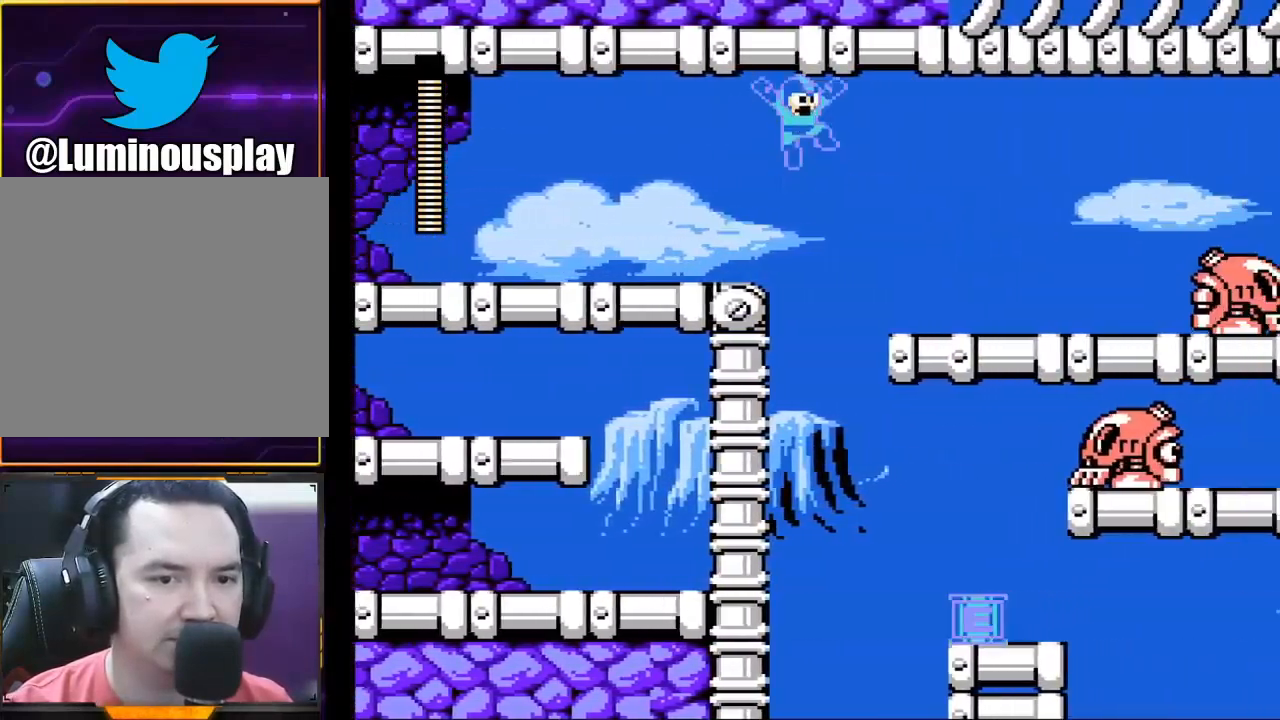
{"buttons": ["X"], "left_stick": "right", "events": [[300, "A", "up"], [400, "X", "up"], [467, "X", "down"]]}
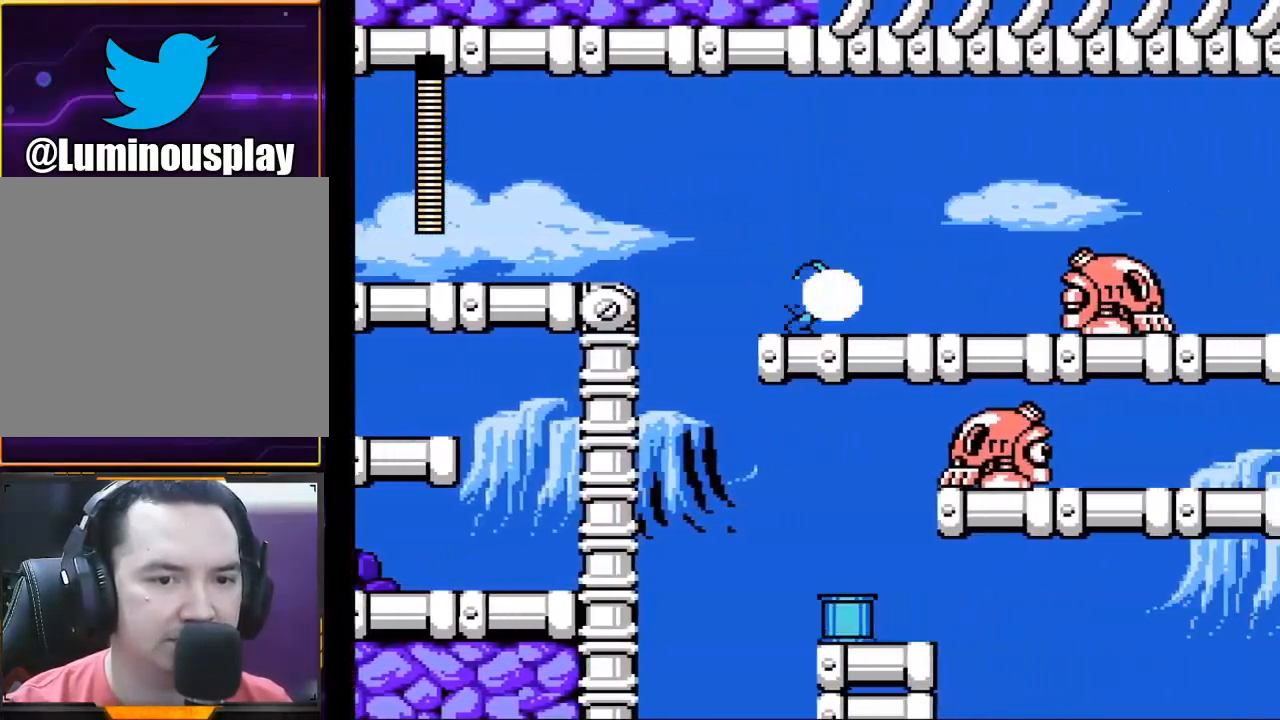
{"buttons": ["X"], "left_stick": "right", "events": []}
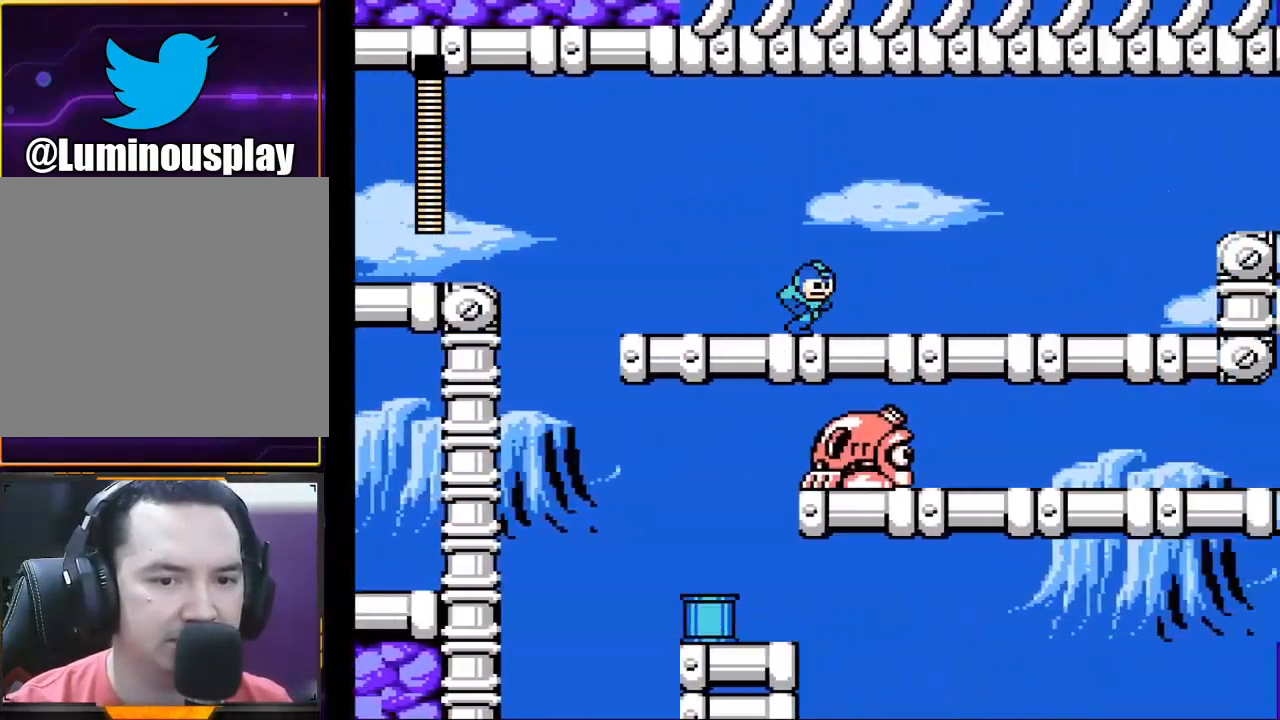
{"buttons": ["A", "X"], "left_stick": "right", "events": [[267, "A", "down"]]}
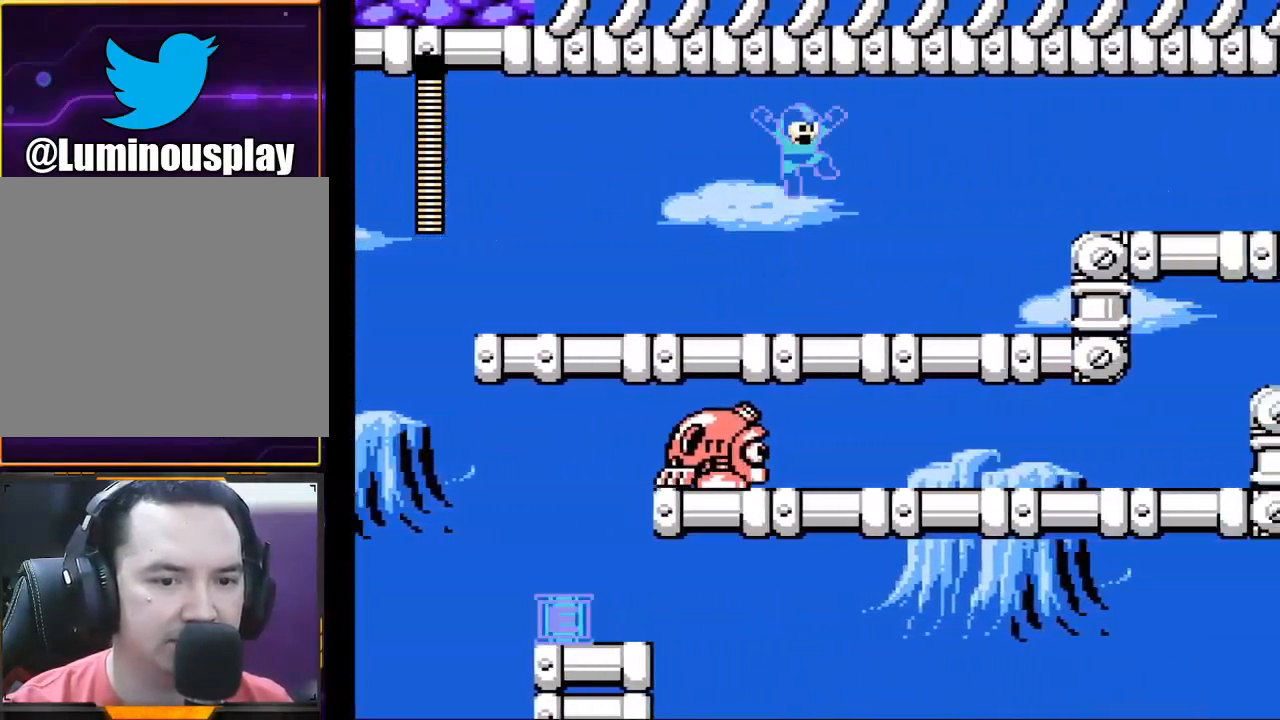
{"buttons": ["X"], "left_stick": "right", "events": [[100, "A", "up"]]}
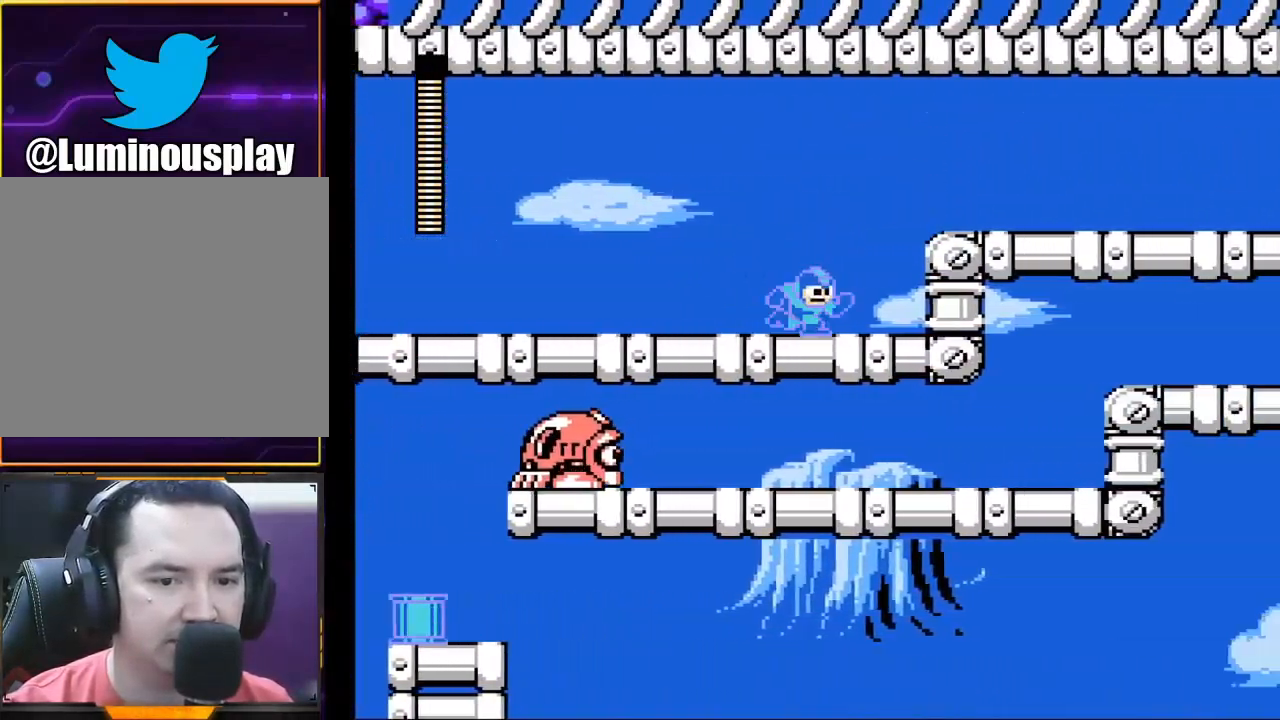
{"buttons": ["X"], "left_stick": "right", "events": [[167, "A", "down"], [433, "A", "up"]]}
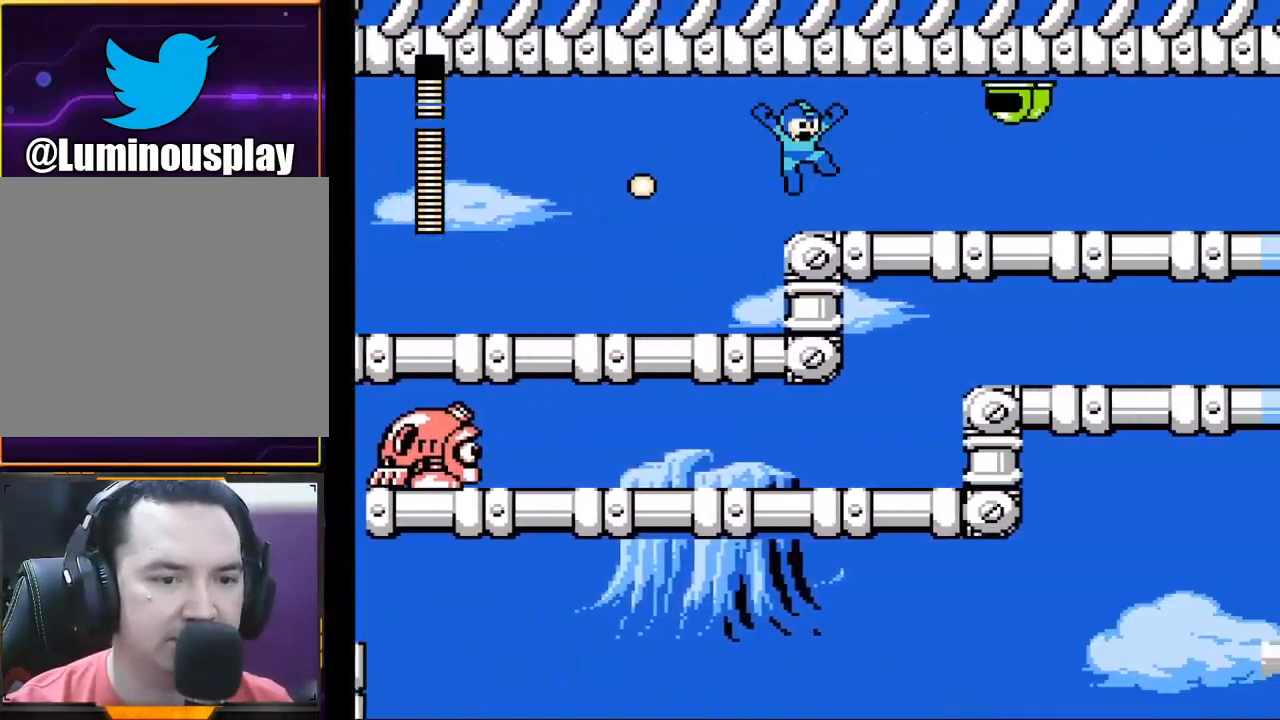
{"buttons": ["X"], "left_stick": "right", "events": [[367, "X", "up"], [467, "X", "down"]]}
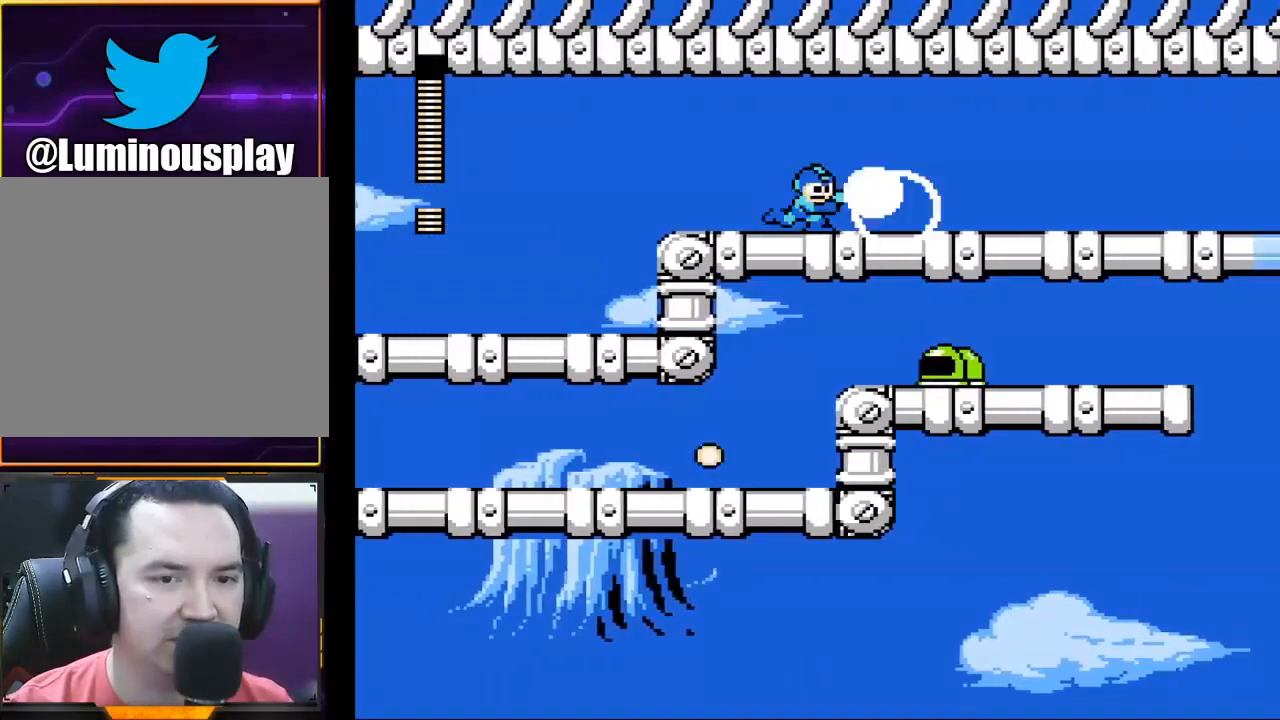
{"buttons": ["X"], "left_stick": "right", "events": []}
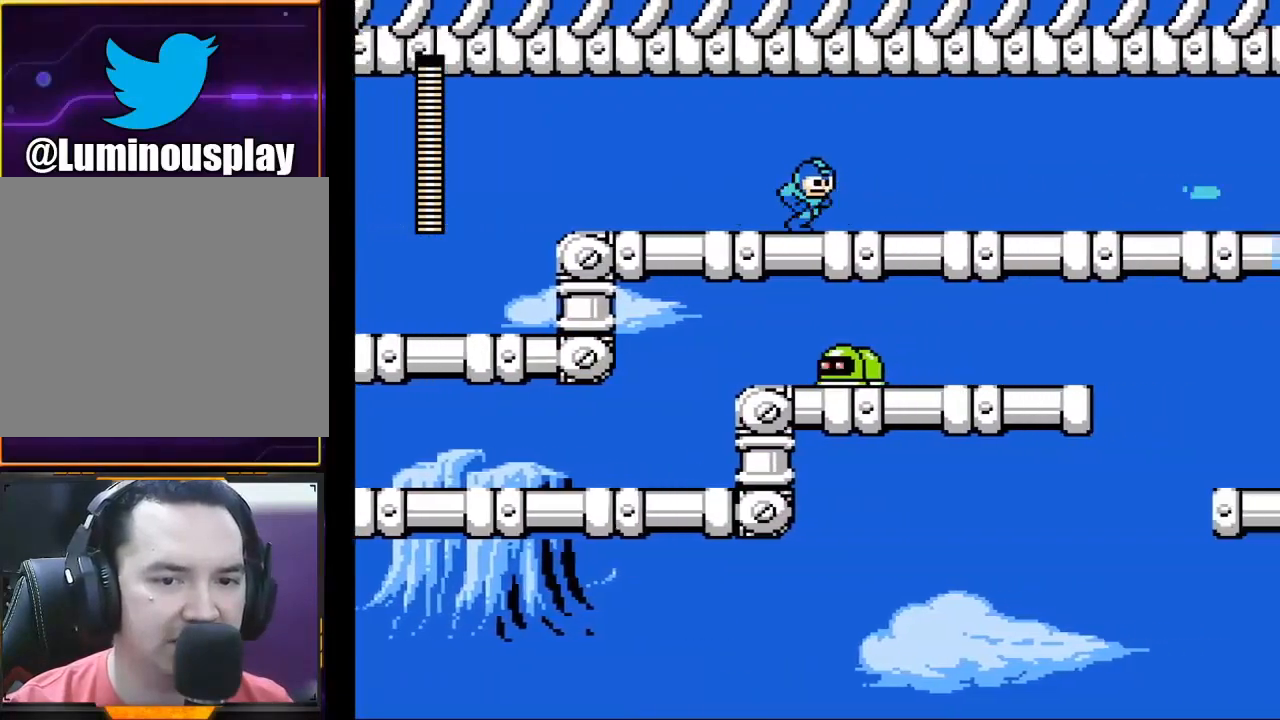
{"buttons": ["X"], "left_stick": "right", "events": []}
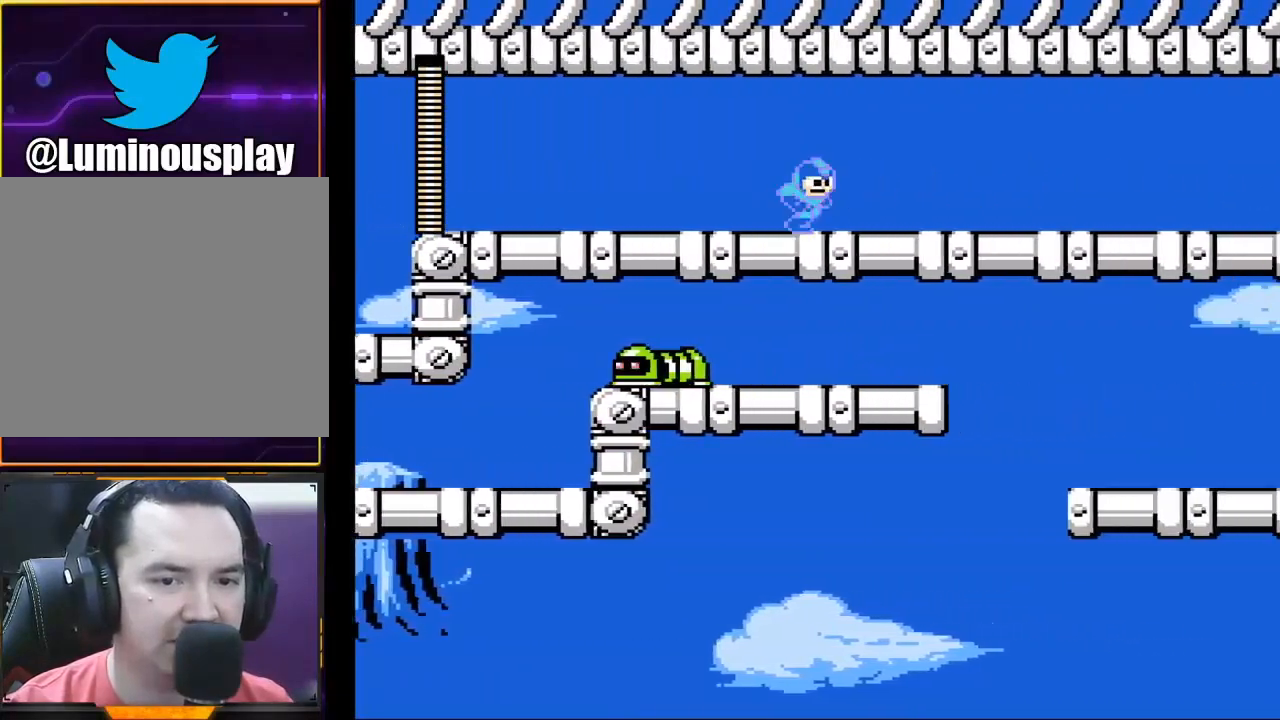
{"buttons": ["X"], "left_stick": "right", "events": []}
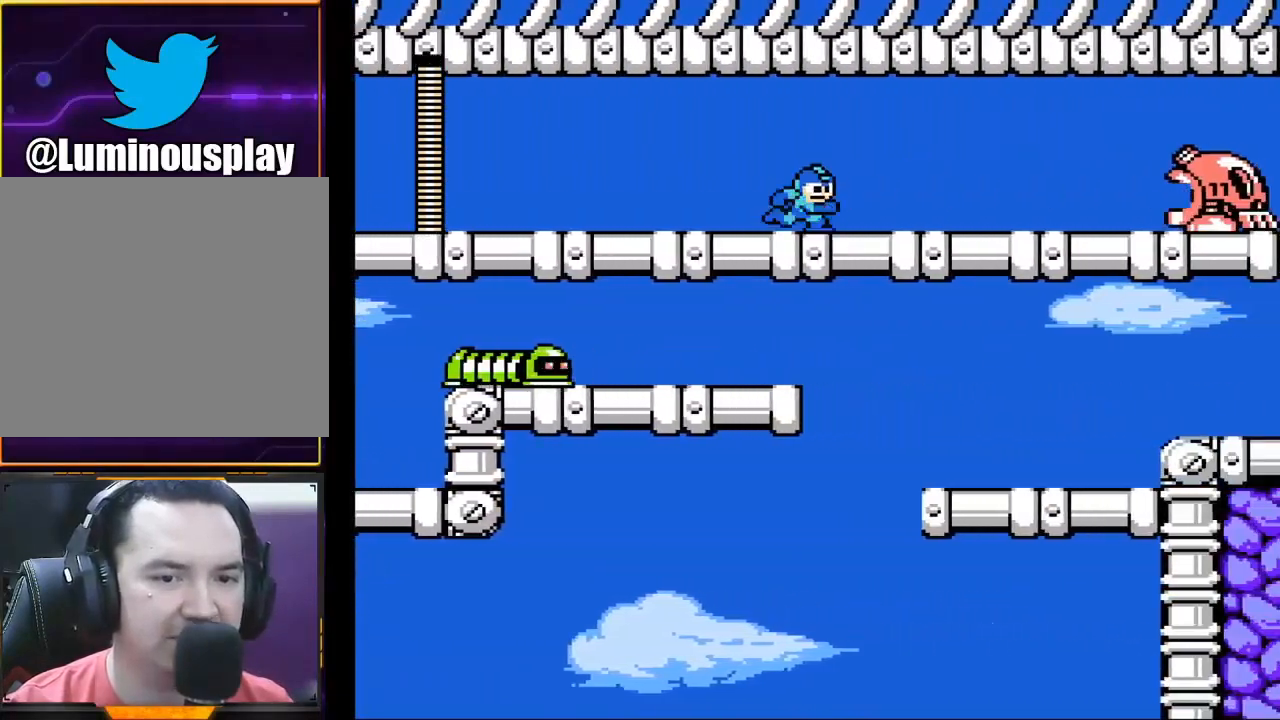
{"buttons": ["X"], "left_stick": "right", "events": [[333, "X", "up"], [467, "X", "down"]]}
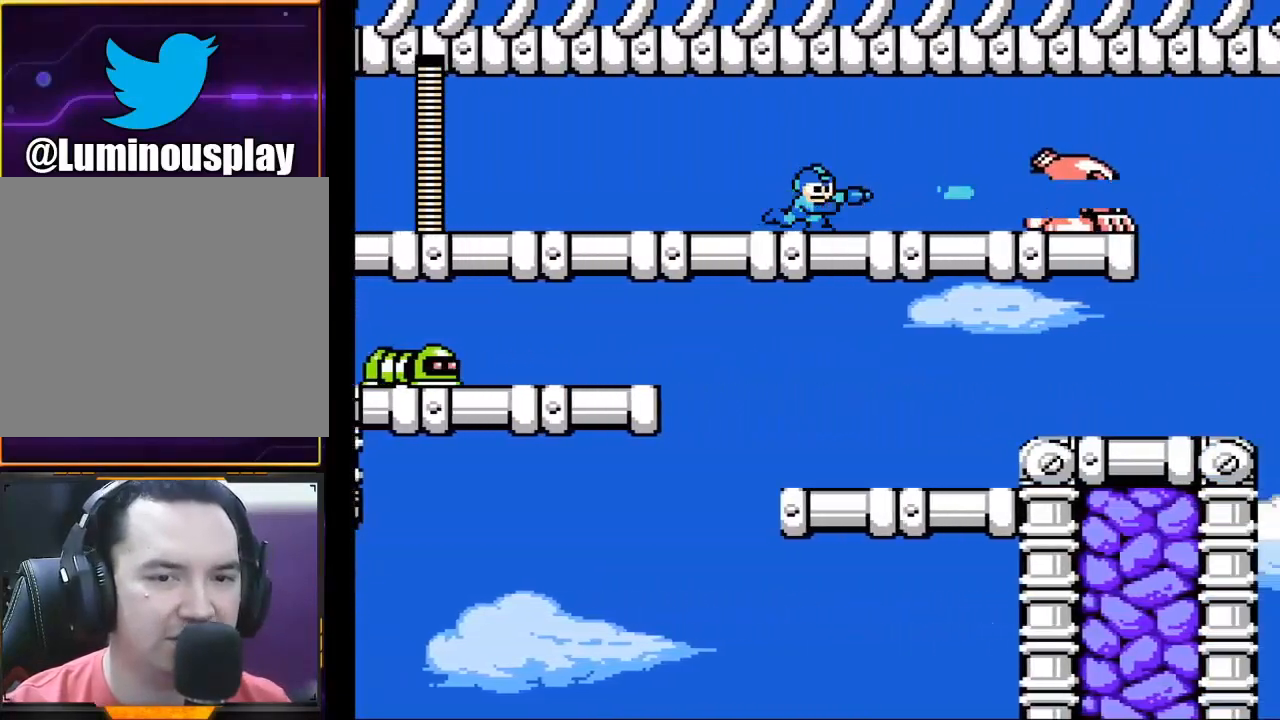
{"buttons": ["X"], "left_stick": "right", "events": [[33, "X", "up"], [167, "X", "down"], [267, "X", "up"], [333, "X", "down"]]}
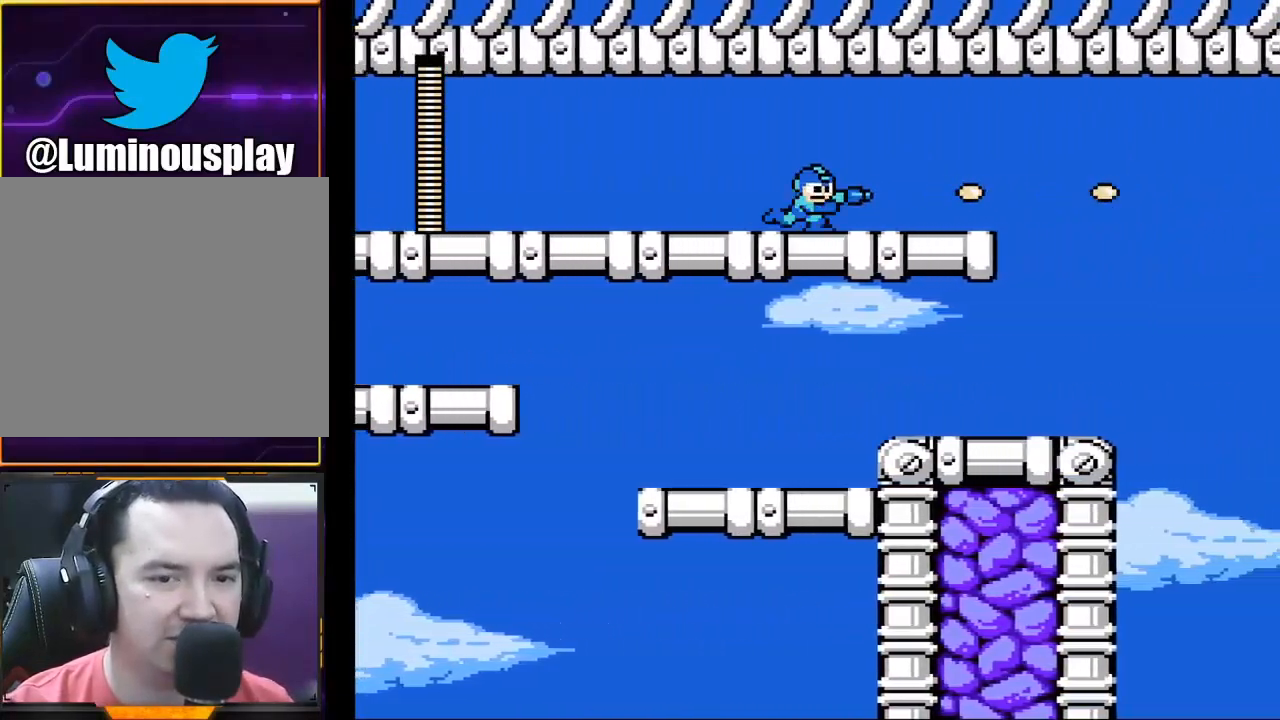
{"buttons": [], "left_stick": "right", "events": [[467, "X", "up"]]}